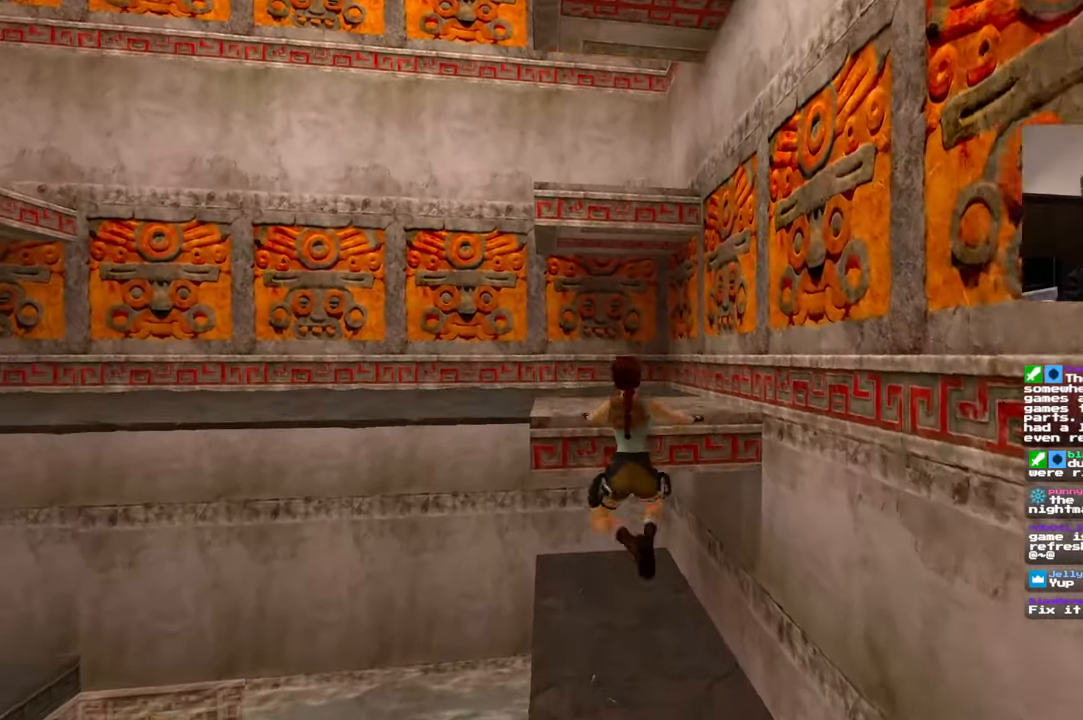
Gameplay with a controller (PlayStation layout); each line is a JSON object with the inputs held at the frame after it (dt_ms = milliseconds from this image to that frame). "events" lists button and stick changes between this image and that frame as [ms after this image, input, new state], when the widget could be followed in between. Not read: L2 L3 R2 R3 SELECT.
{"dt_ms": 1000, "buttons": [], "left_stick": "up", "right_stick": "center"}
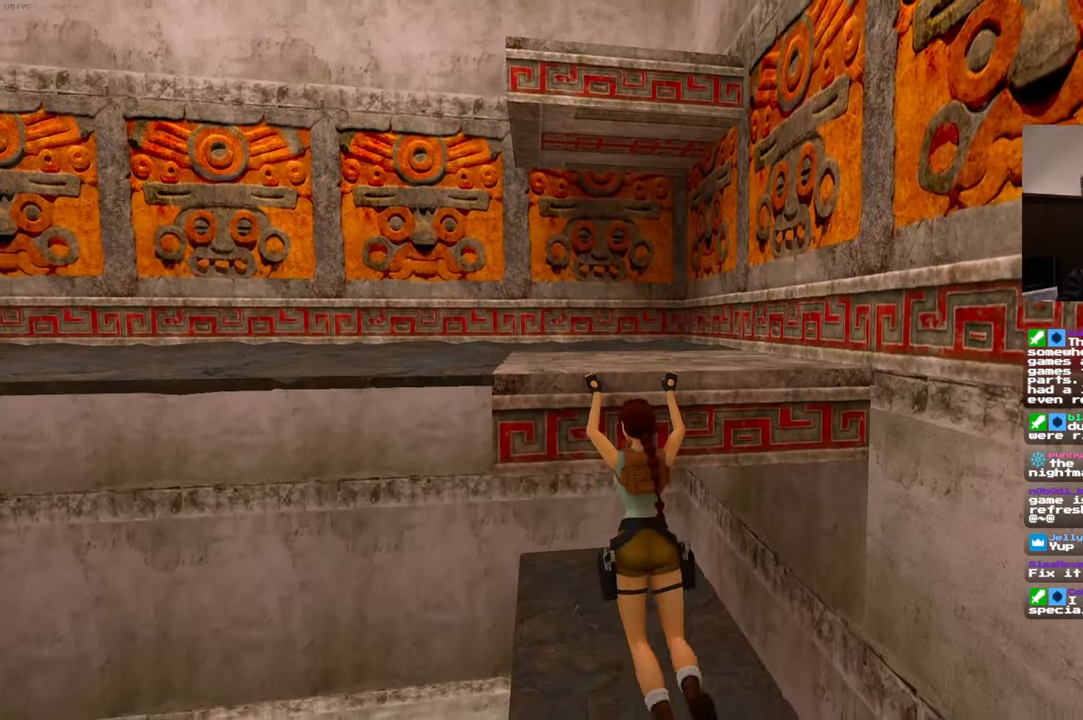
{"dt_ms": 500, "buttons": [], "left_stick": "up", "right_stick": "center", "events": []}
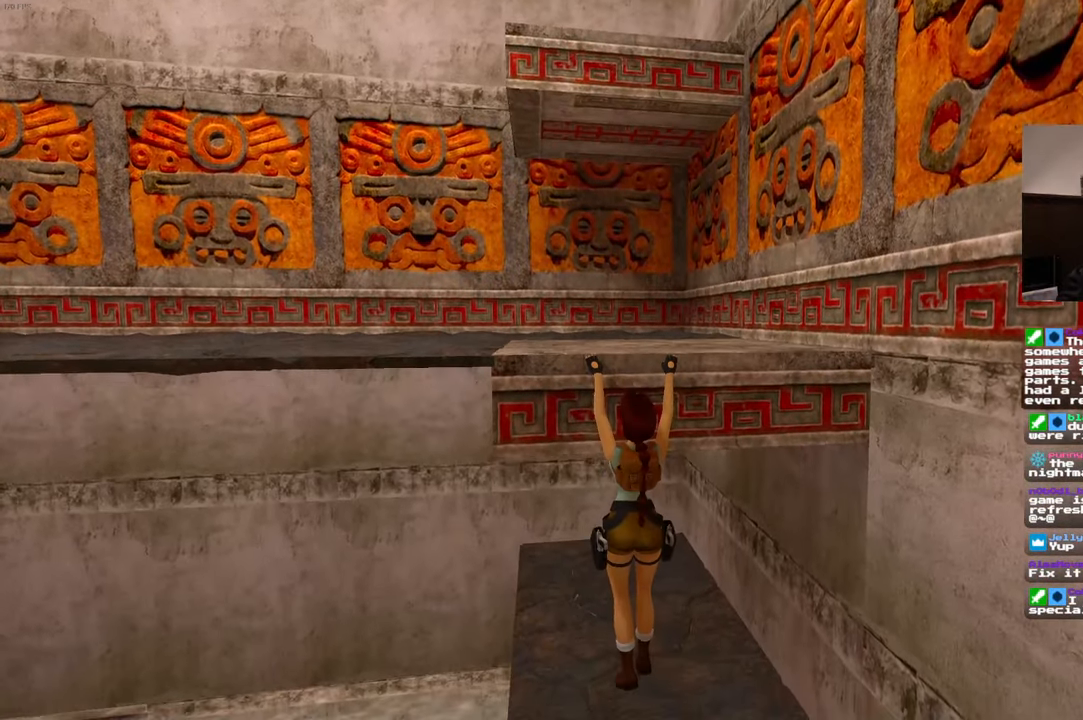
{"dt_ms": 500, "buttons": [], "left_stick": "up", "right_stick": "center"}
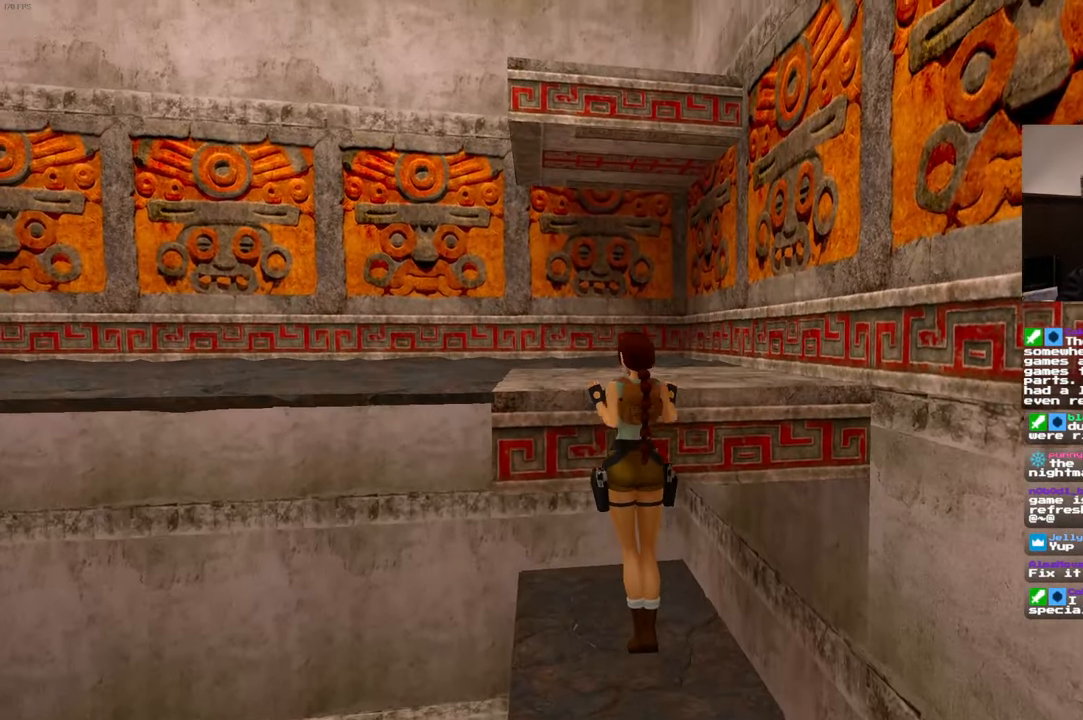
{"dt_ms": 1000, "buttons": [], "left_stick": "center", "right_stick": "center", "events": [[67, "left_stick", "center"], [117, "left_stick", "up"], [183, "left_stick", "center"]]}
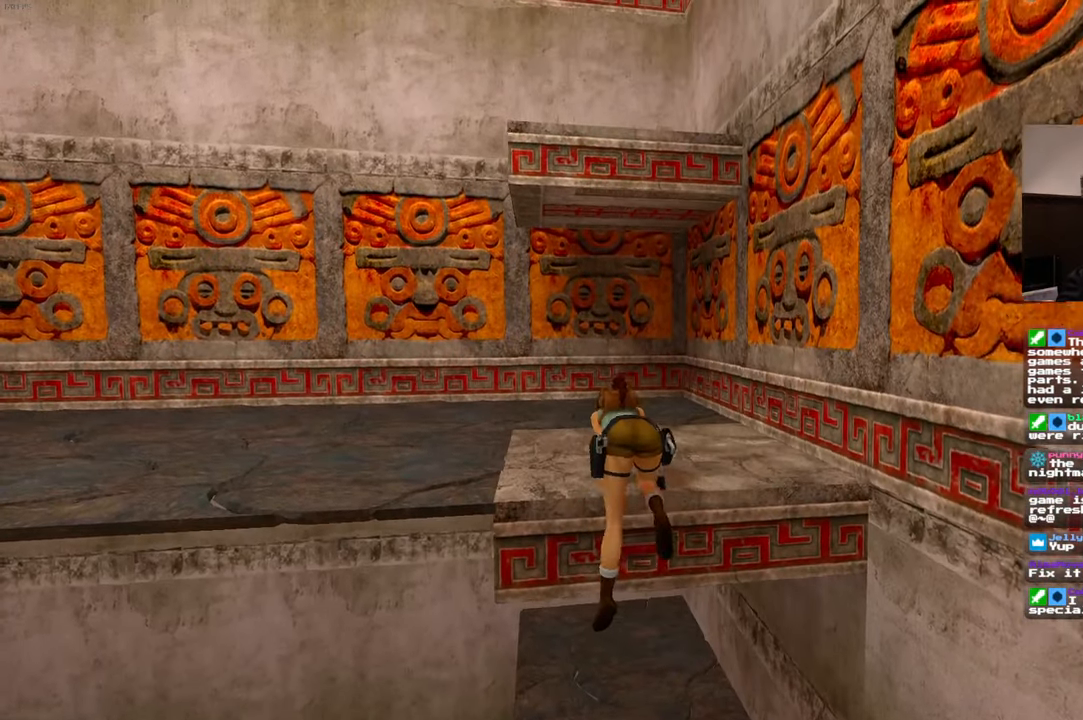
{"dt_ms": 500, "buttons": [], "left_stick": "center", "right_stick": "center", "events": [[250, "right_stick", "down-left"], [333, "right_stick", "center"]]}
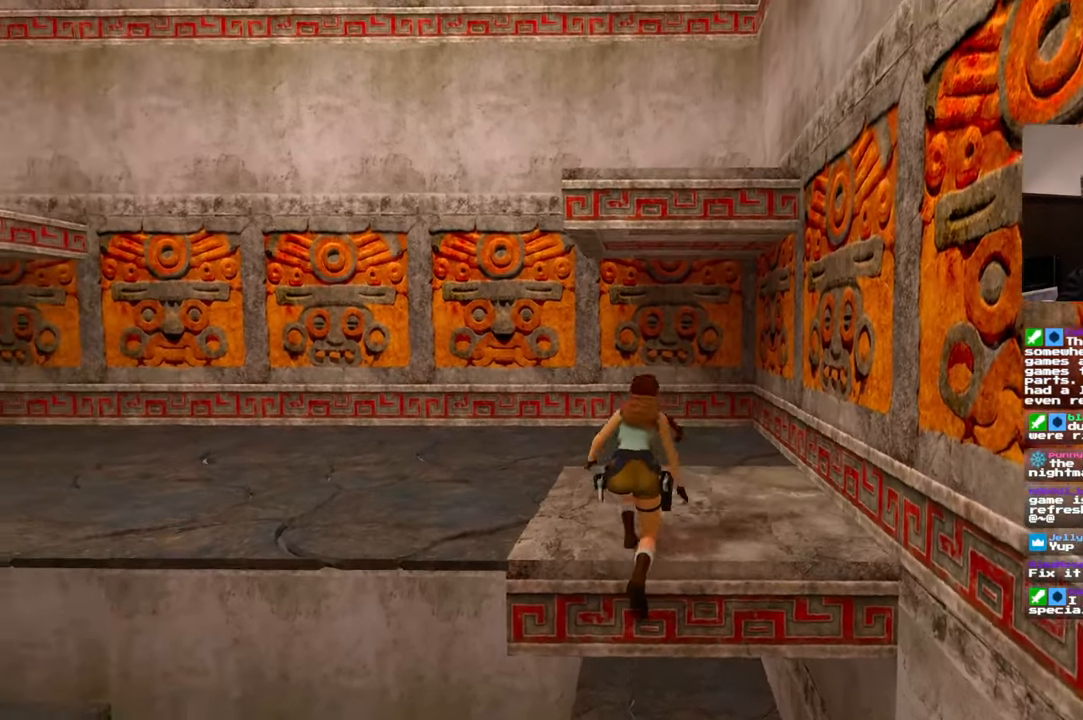
{"dt_ms": 500, "buttons": [], "left_stick": "center", "right_stick": "center", "events": []}